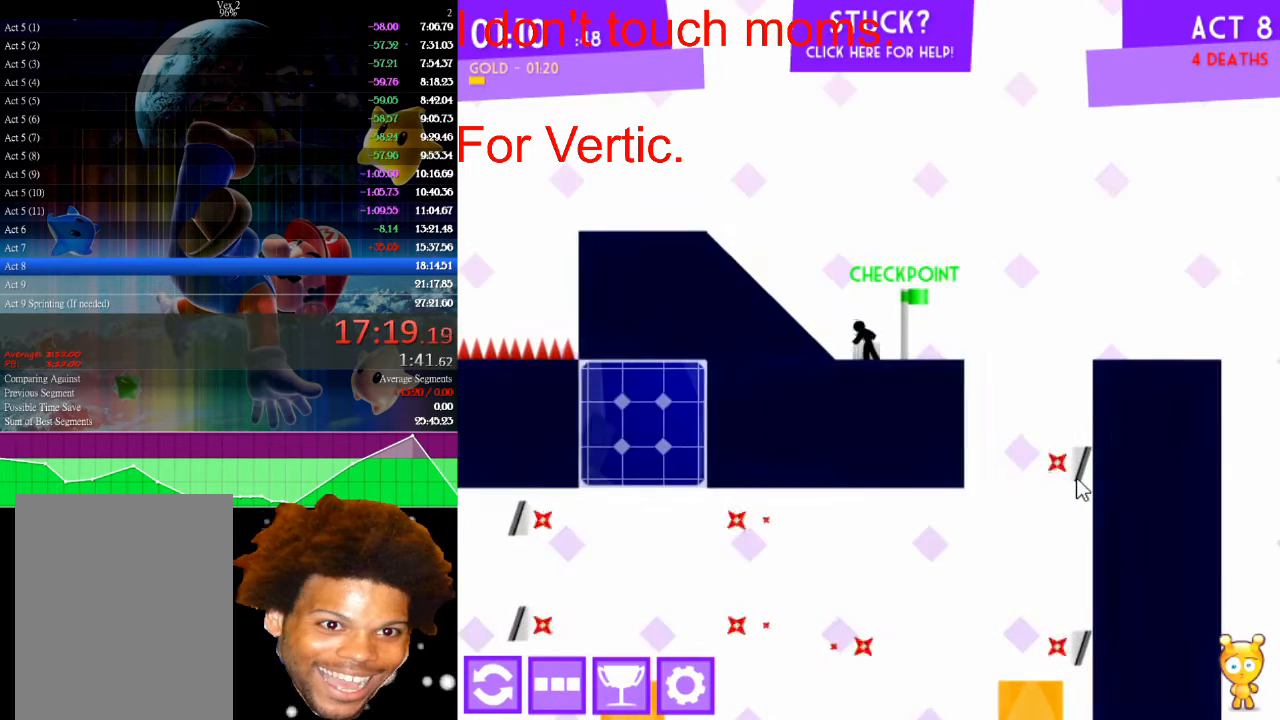
Gameplay with keyboard and mouse; each line is a JSON object with the keys and mouse buttons held at the frame after it. "events" lists presses ("down") and releases ("up") of "down", "left", "r", "right", "s", "up", "mouse_left" and "mouse_right" between this image and that frame as [ms after this image, input, new state], when the widget could be followed in between. "mouse_left", "mouse_right" = the "left", "right" buttons of the "mouse" list. No other keys are recorded. "mouse_move" is the direction in which the mouse moves at that frame (one of eight, or "still"), when it could be read.
{"keys": ["left"], "mouse": [], "mouse_move": "still", "events": [[133, "left", "down"]]}
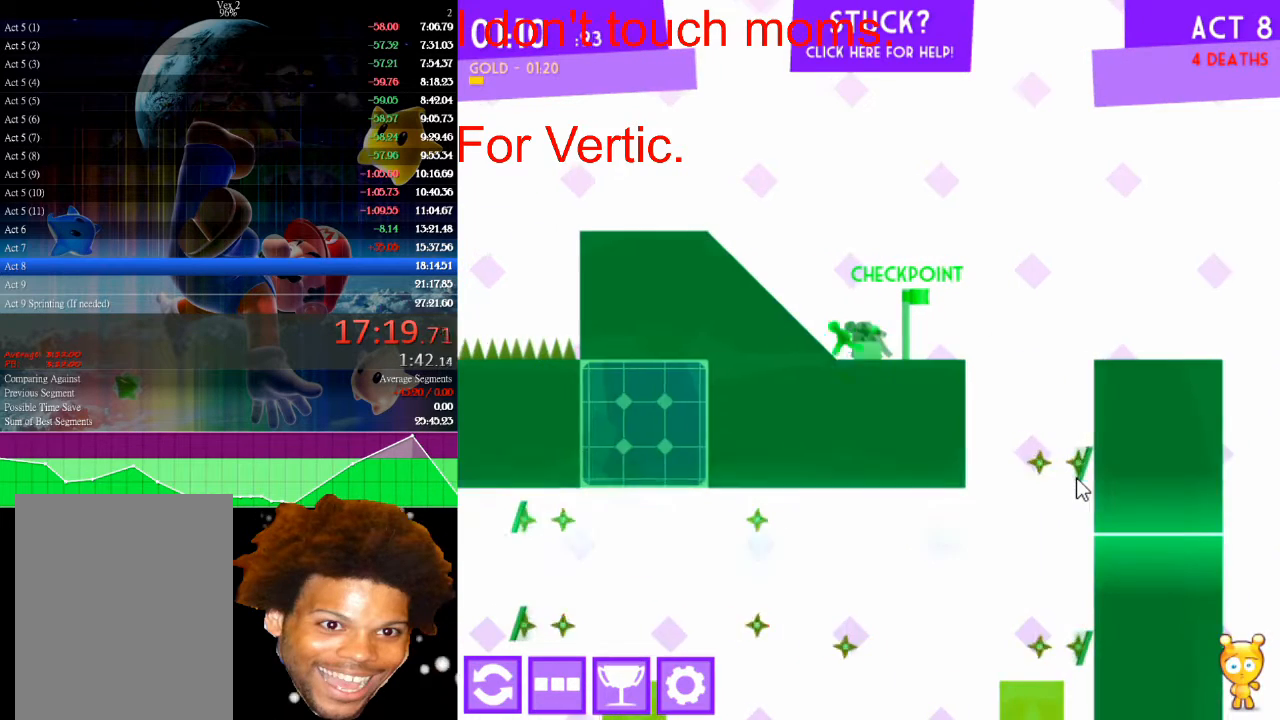
{"keys": ["right"], "mouse": [], "mouse_move": "still", "events": [[433, "right", "down"], [467, "left", "up"]]}
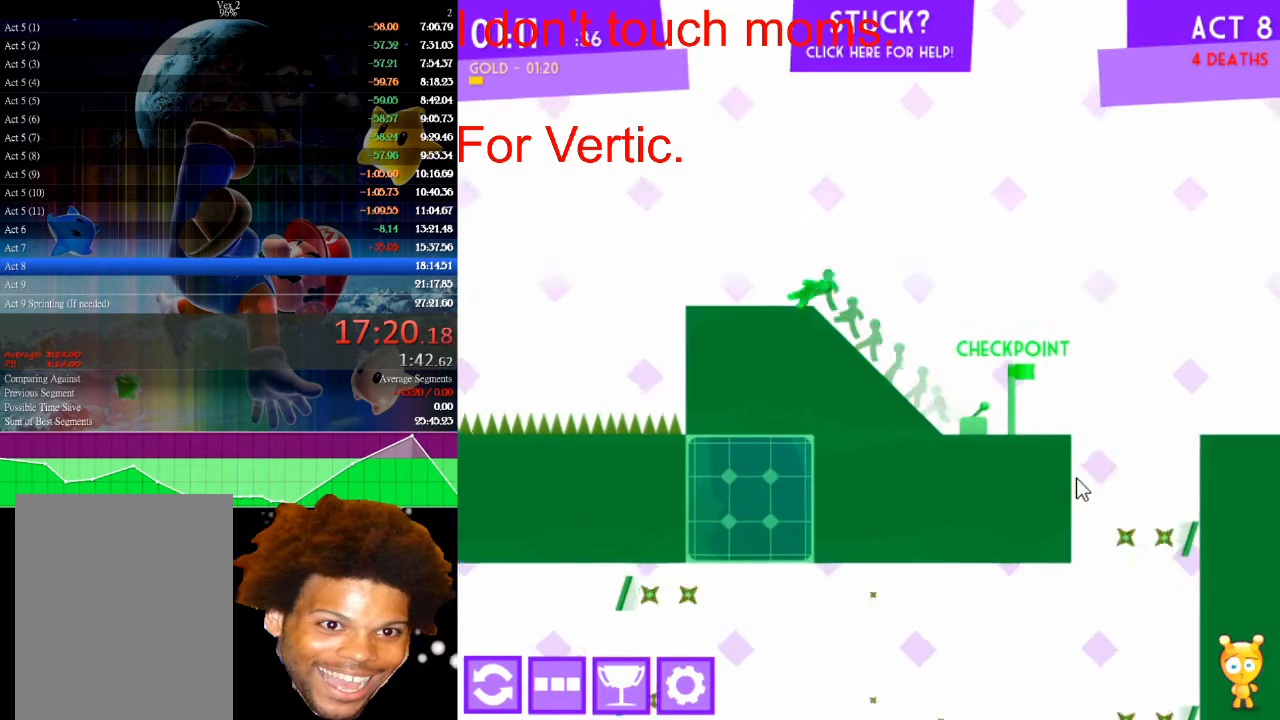
{"keys": [], "mouse": [], "mouse_move": "still", "events": [[67, "right", "up"]]}
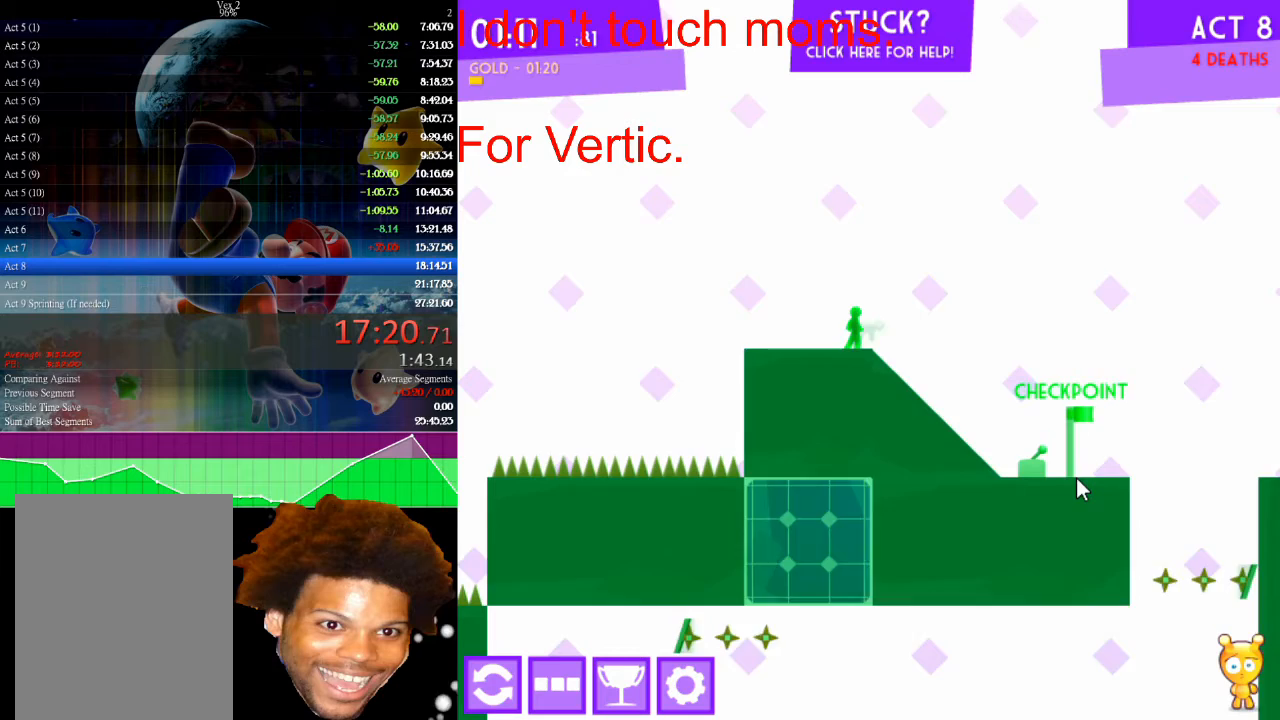
{"keys": [], "mouse": [], "mouse_move": "still", "events": [[100, "left", "down"], [233, "left", "up"]]}
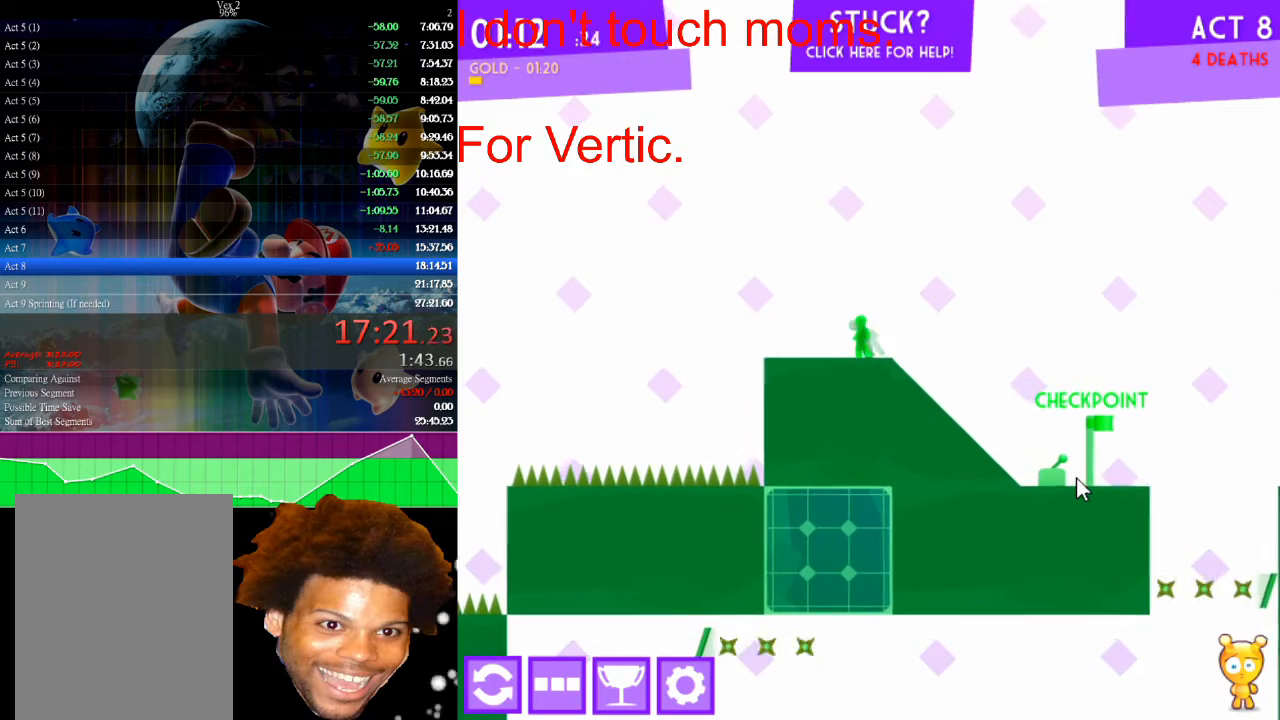
{"keys": ["left"], "mouse": [], "mouse_move": "still", "events": [[400, "left", "down"]]}
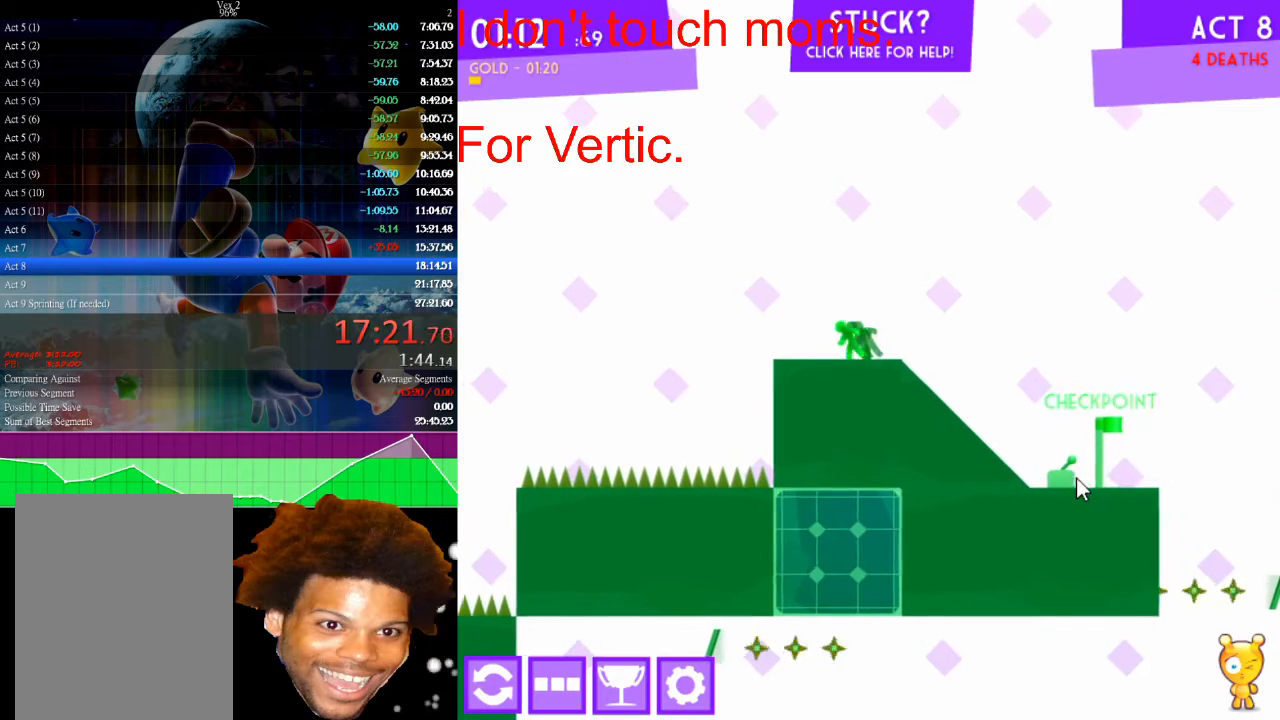
{"keys": ["left", "up"], "mouse": [], "mouse_move": "still", "events": [[367, "up", "down"]]}
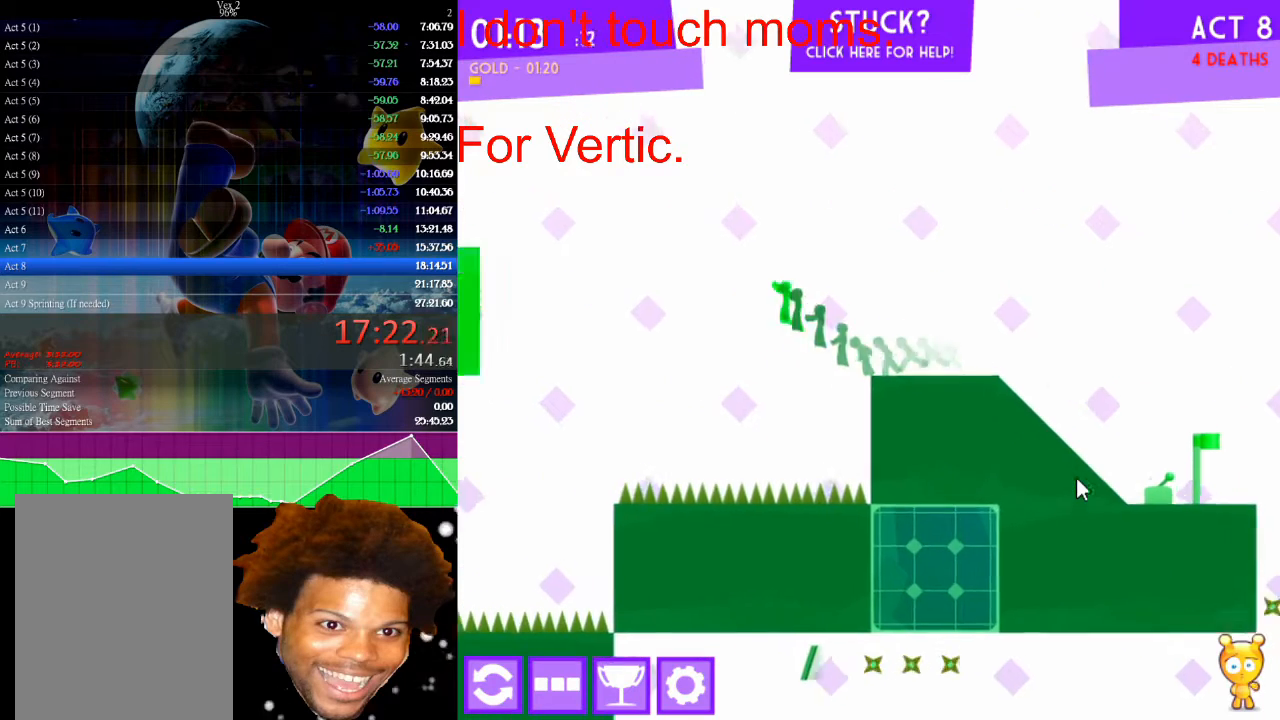
{"keys": ["left"], "mouse": [], "mouse_move": "still", "events": [[400, "up", "up"]]}
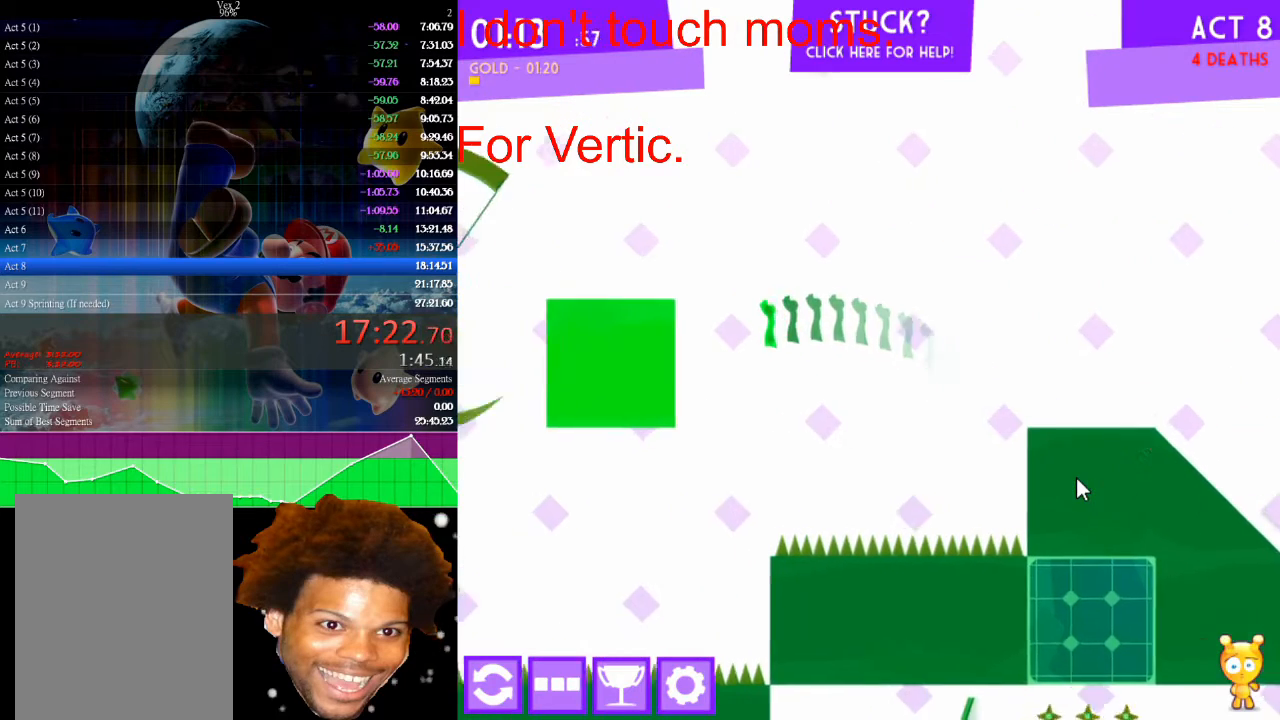
{"keys": ["left", "up"], "mouse": [], "mouse_move": "still", "events": [[300, "up", "down"]]}
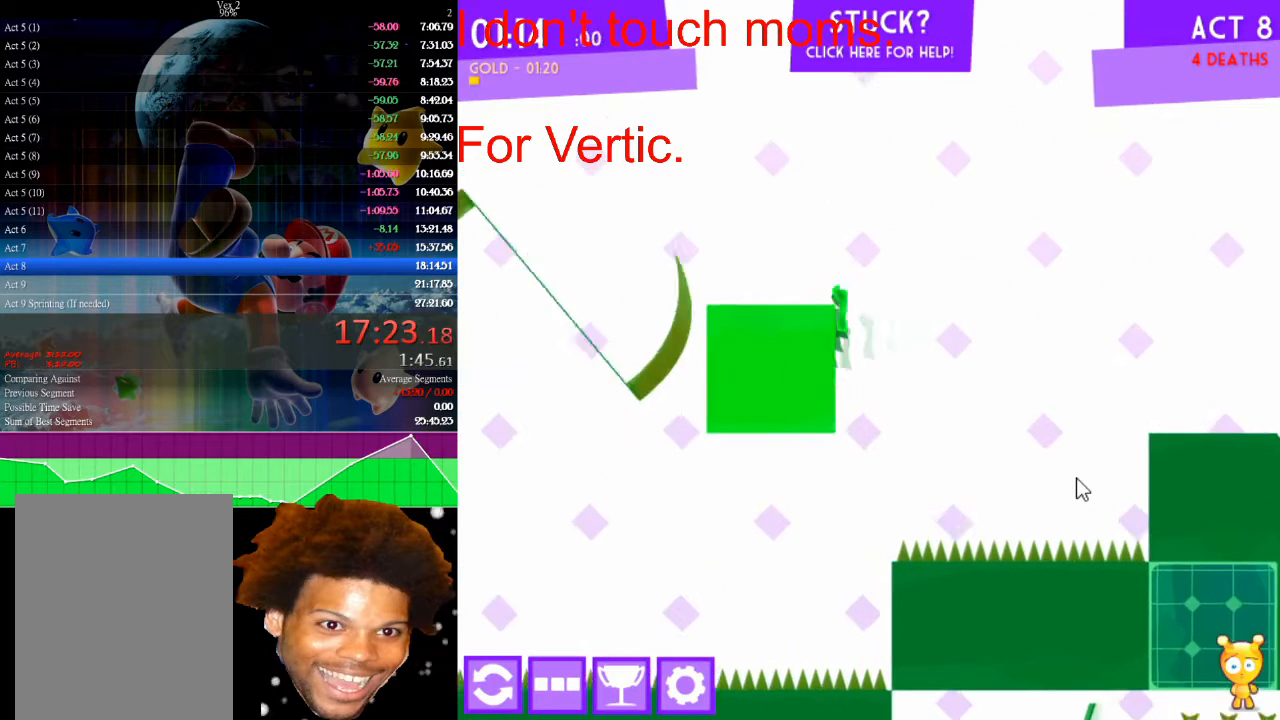
{"keys": [], "mouse": [], "mouse_move": "still", "events": [[133, "up", "up"], [267, "left", "up"]]}
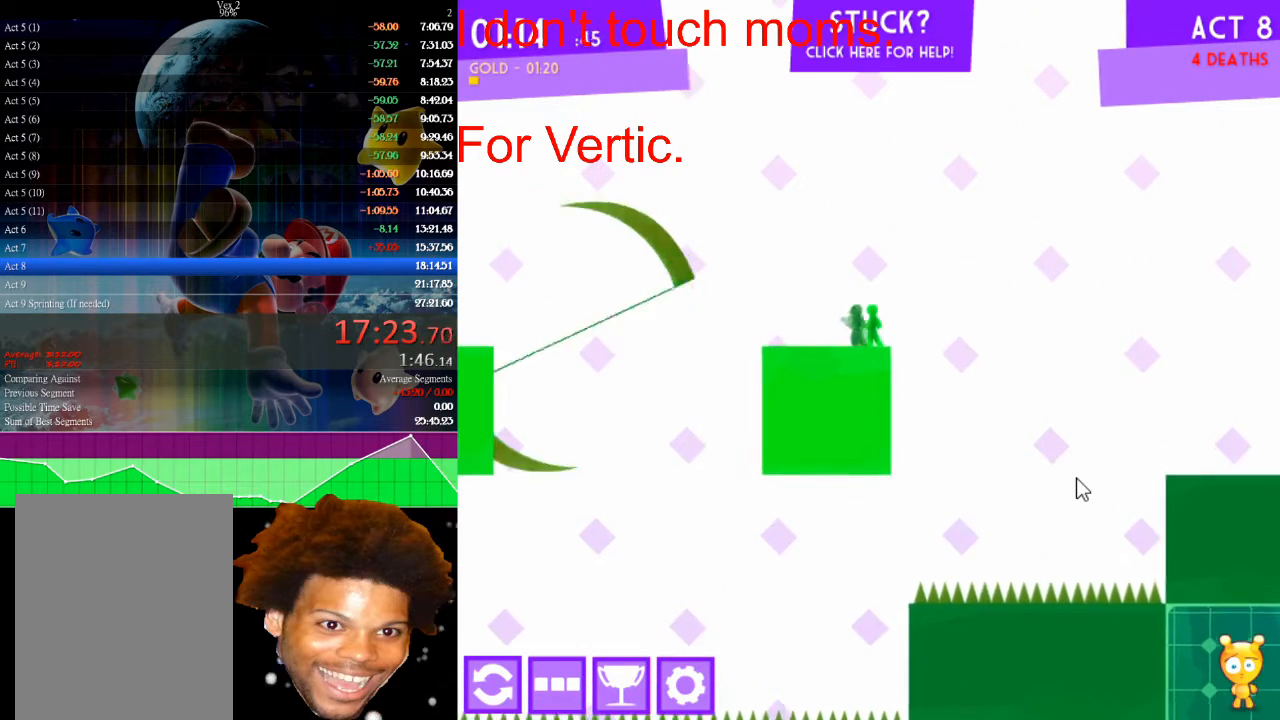
{"keys": ["left", "up"], "mouse": [], "mouse_move": "still", "events": [[100, "left", "down"], [367, "up", "down"]]}
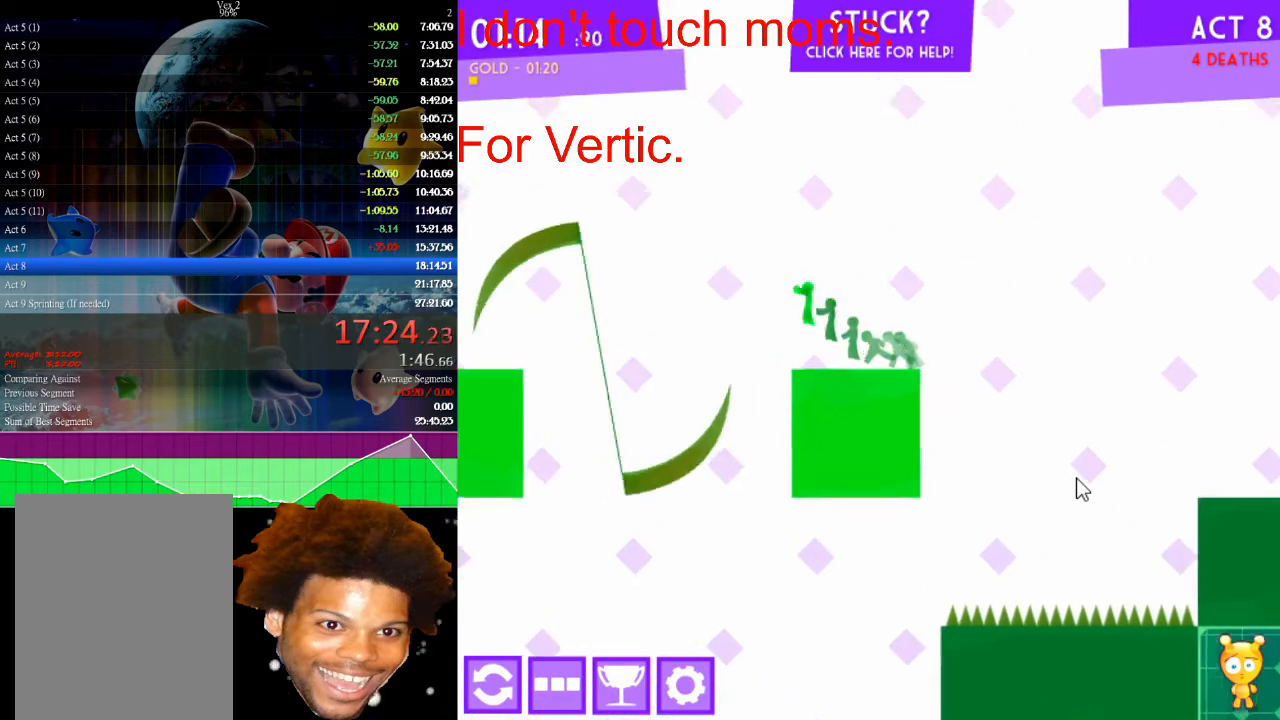
{"keys": ["left"], "mouse": [], "mouse_move": "still", "events": [[433, "up", "up"]]}
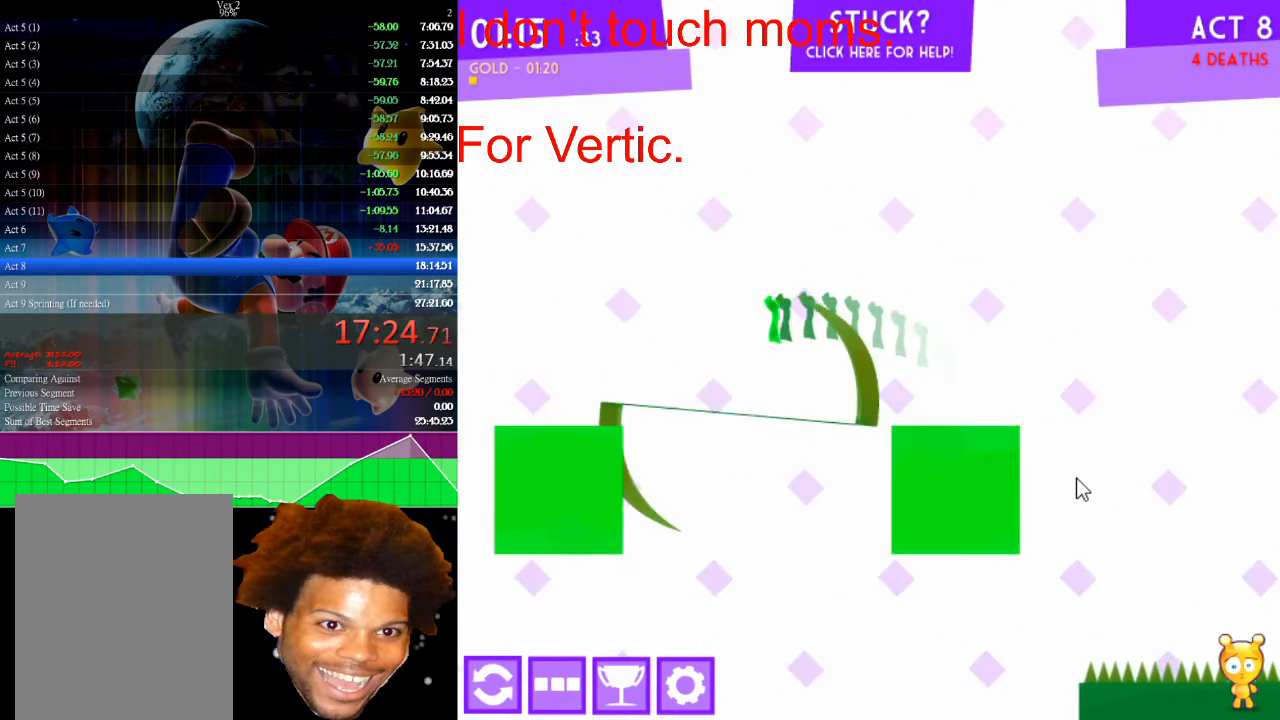
{"keys": ["left"], "mouse": [], "mouse_move": "still", "events": []}
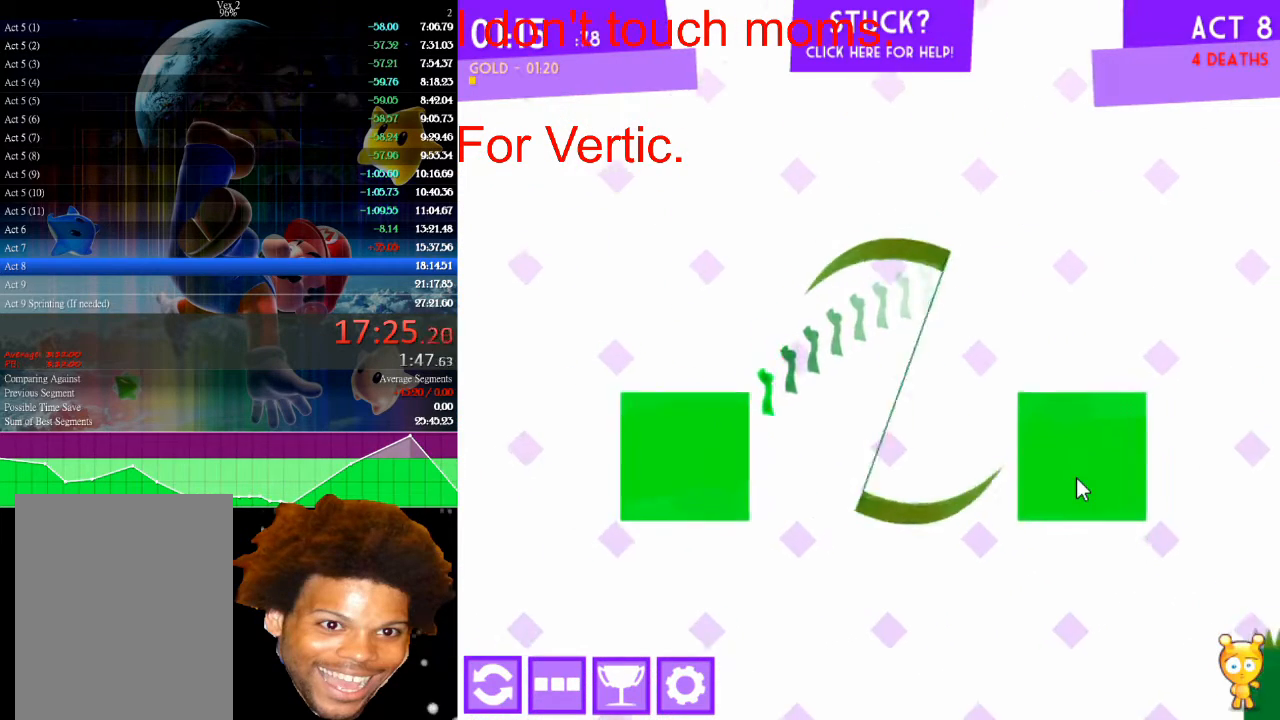
{"keys": ["left"], "mouse": [], "mouse_move": "still", "events": [[33, "up", "down"], [167, "up", "up"], [233, "up", "down"], [500, "up", "up"]]}
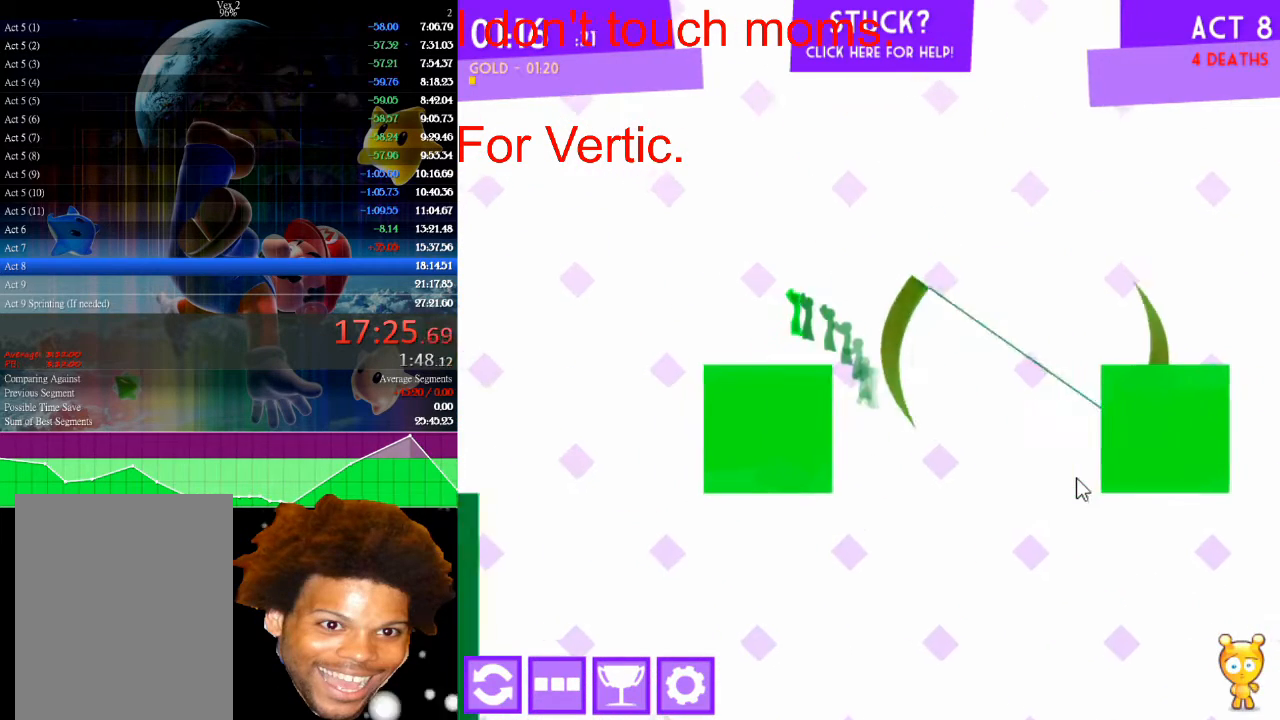
{"keys": ["left"], "mouse": [], "mouse_move": "still", "events": []}
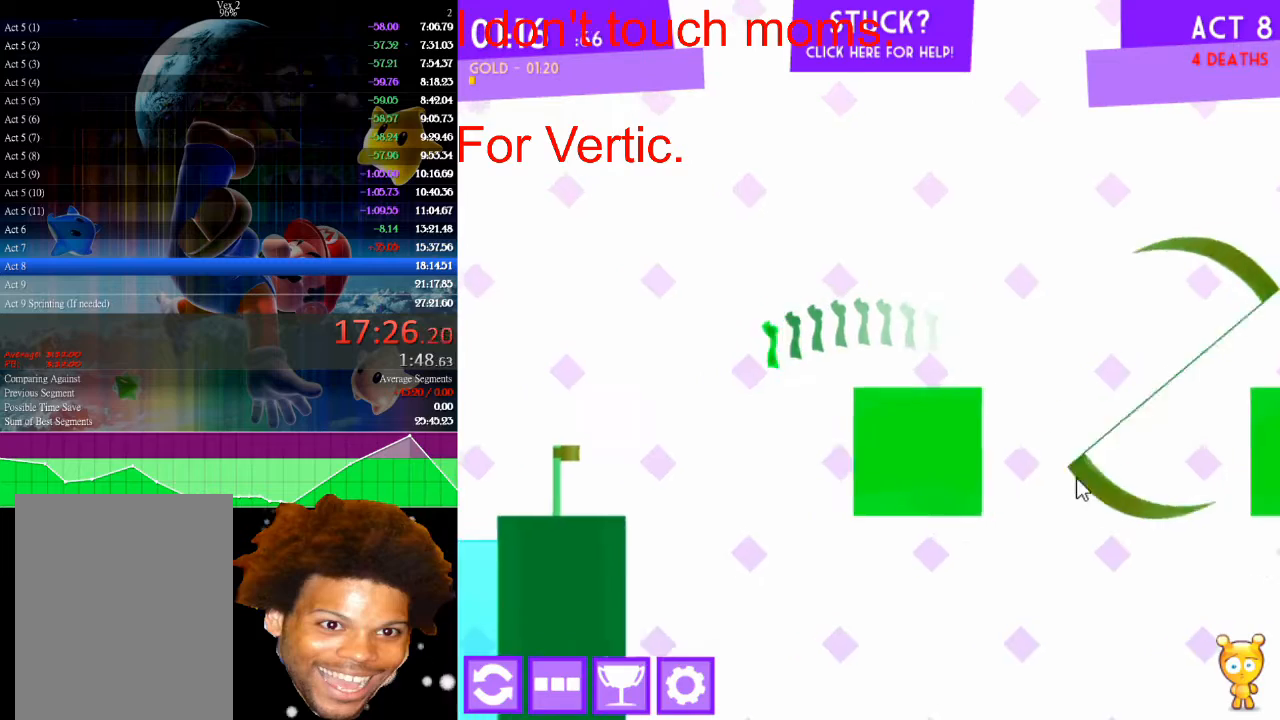
{"keys": [], "mouse": [], "mouse_move": "still", "events": [[133, "right", "down"], [167, "left", "up"], [333, "right", "up"]]}
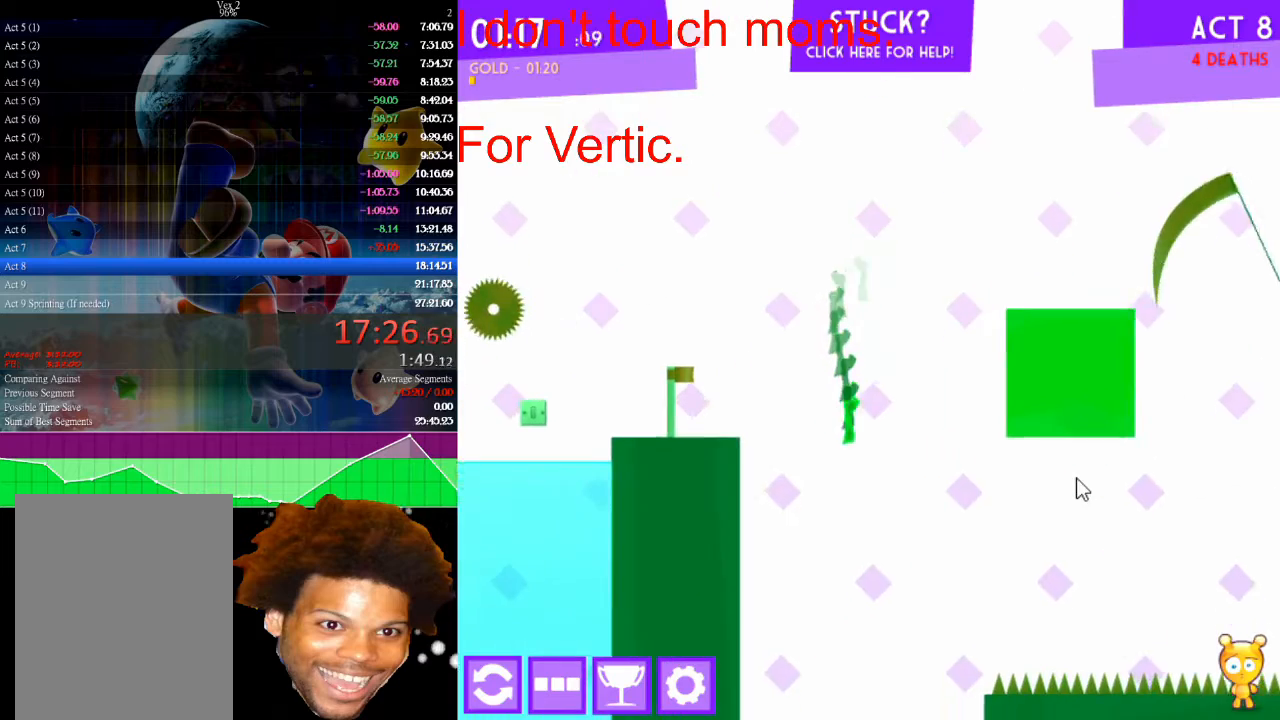
{"keys": [], "mouse": [], "mouse_move": "still", "events": []}
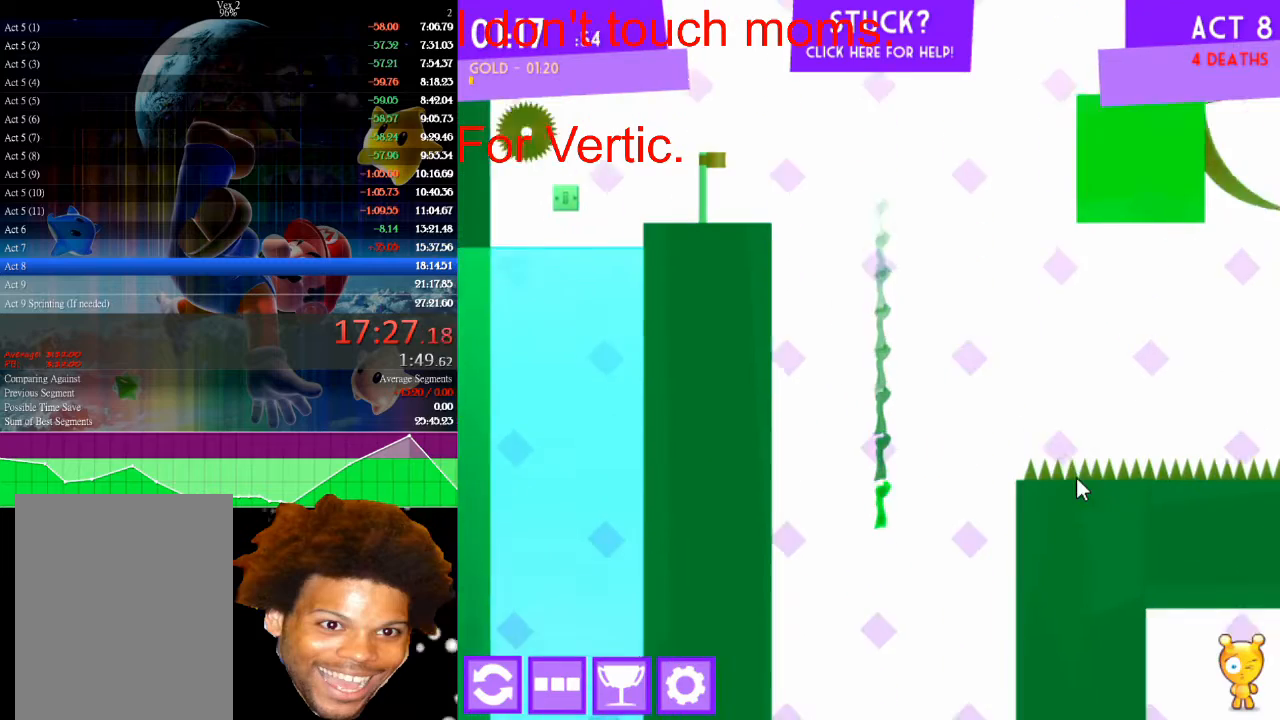
{"keys": [], "mouse": [], "mouse_move": "still", "events": []}
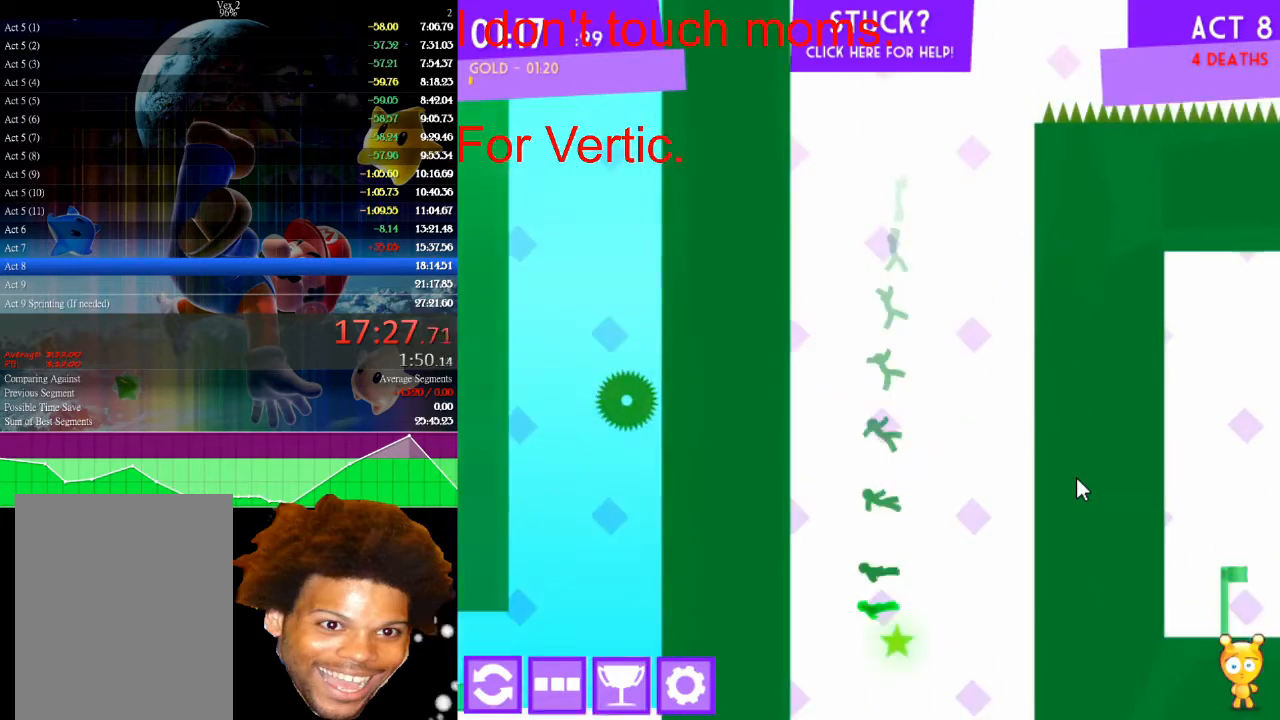
{"keys": [], "mouse": [], "mouse_move": "still", "events": []}
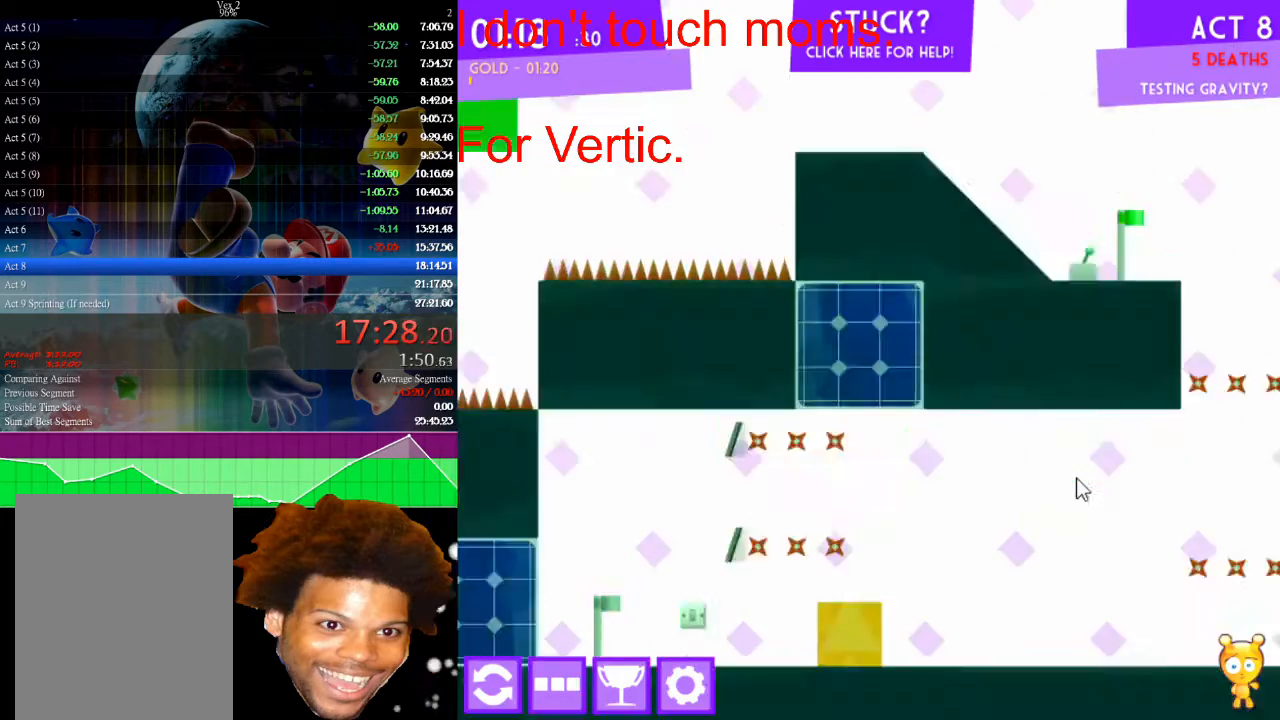
{"keys": [], "mouse": [], "mouse_move": "still", "events": []}
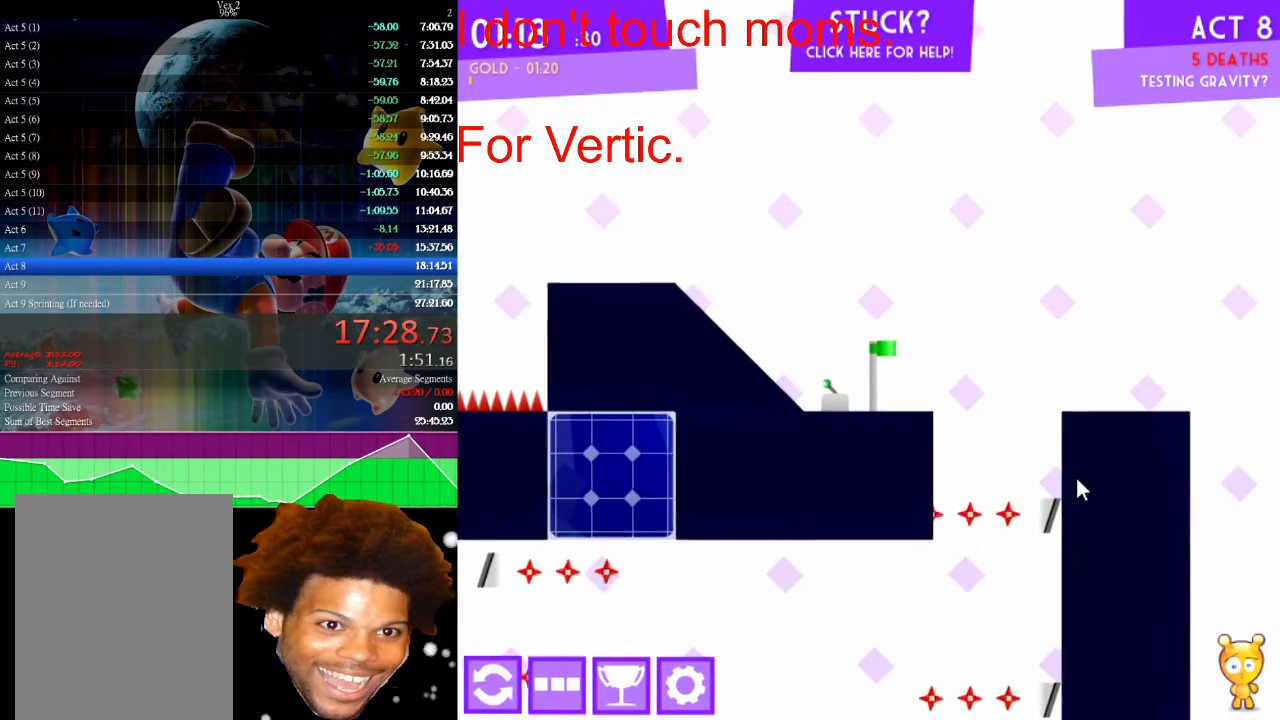
{"keys": [], "mouse": [], "mouse_move": "still", "events": []}
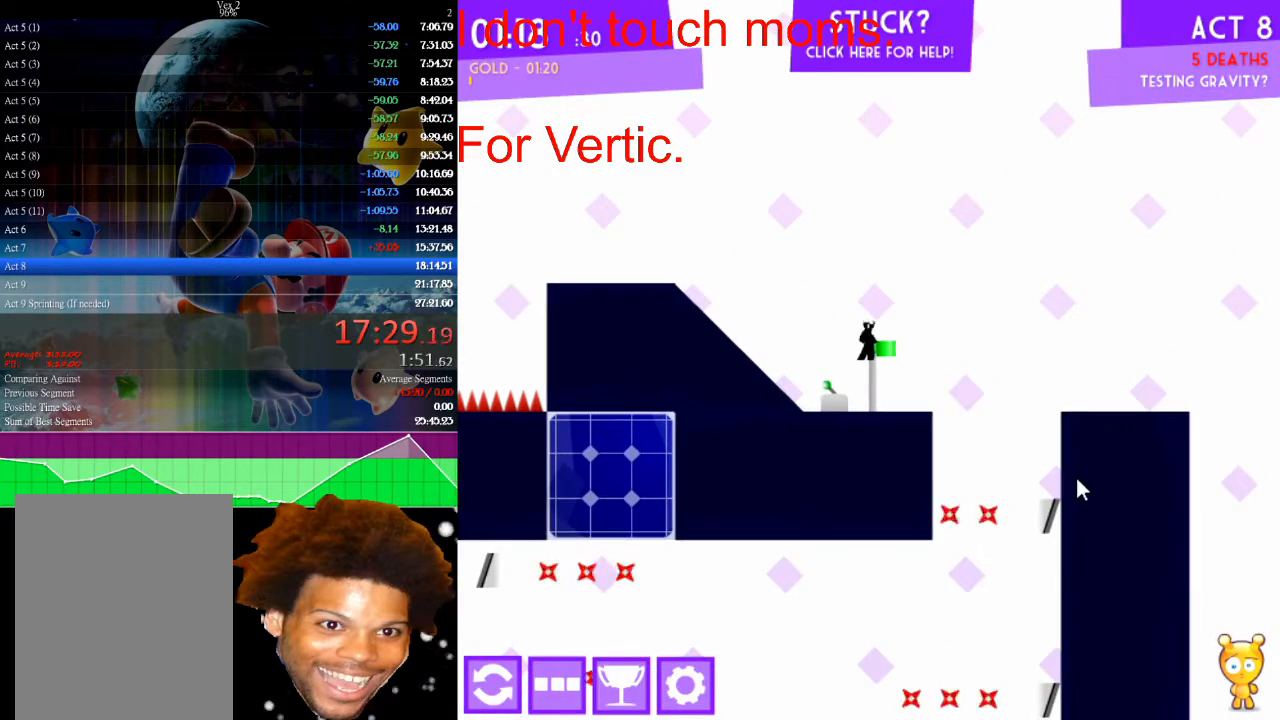
{"keys": ["right"], "mouse": [], "mouse_move": "still", "events": [[67, "r", "down"], [167, "r", "up"], [200, "r", "down"], [333, "r", "up"], [400, "right", "down"]]}
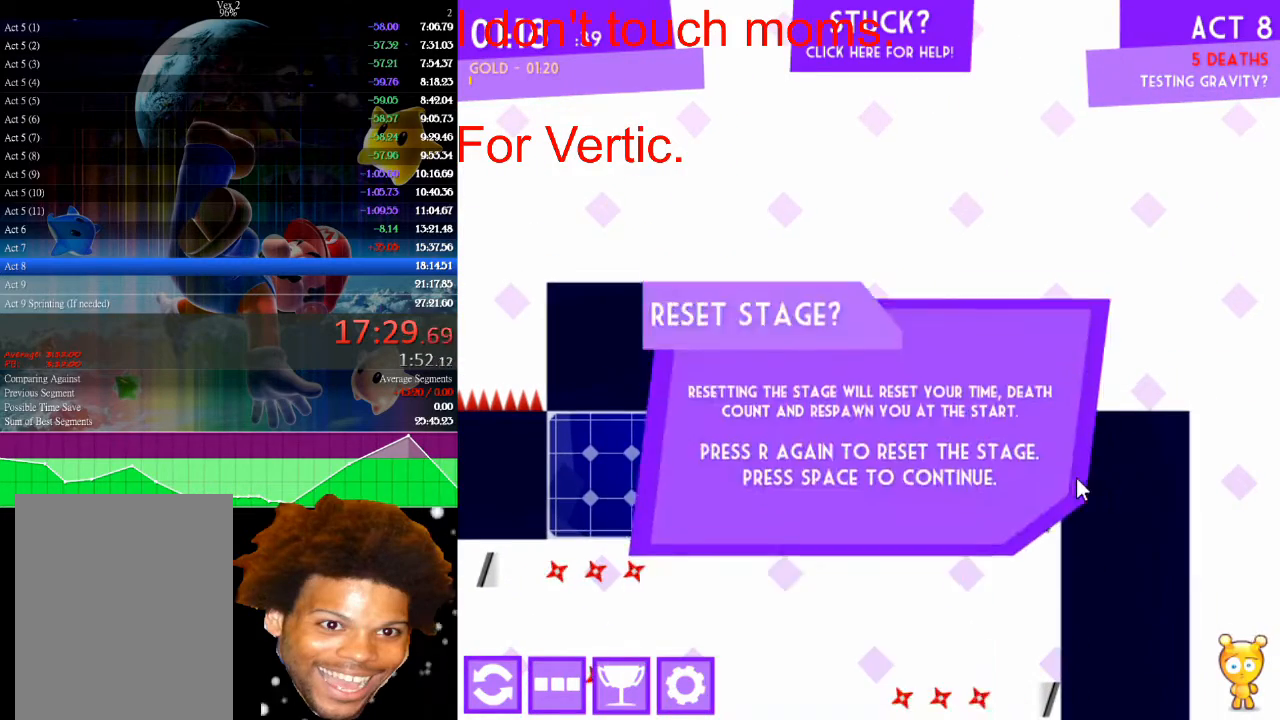
{"keys": ["right"], "mouse": [], "mouse_move": "still", "events": [[33, "right", "up"], [100, "r", "down"], [167, "r", "up"], [233, "right", "down"]]}
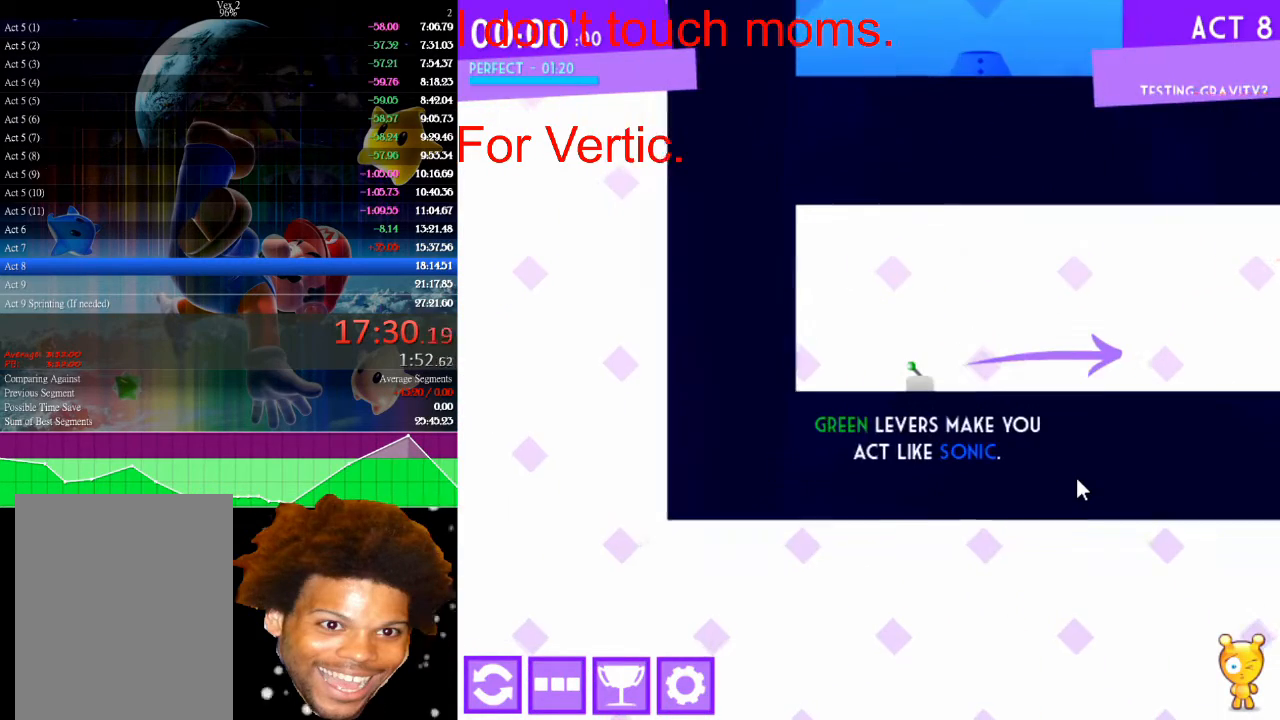
{"keys": ["right"], "mouse": [], "mouse_move": "still", "events": []}
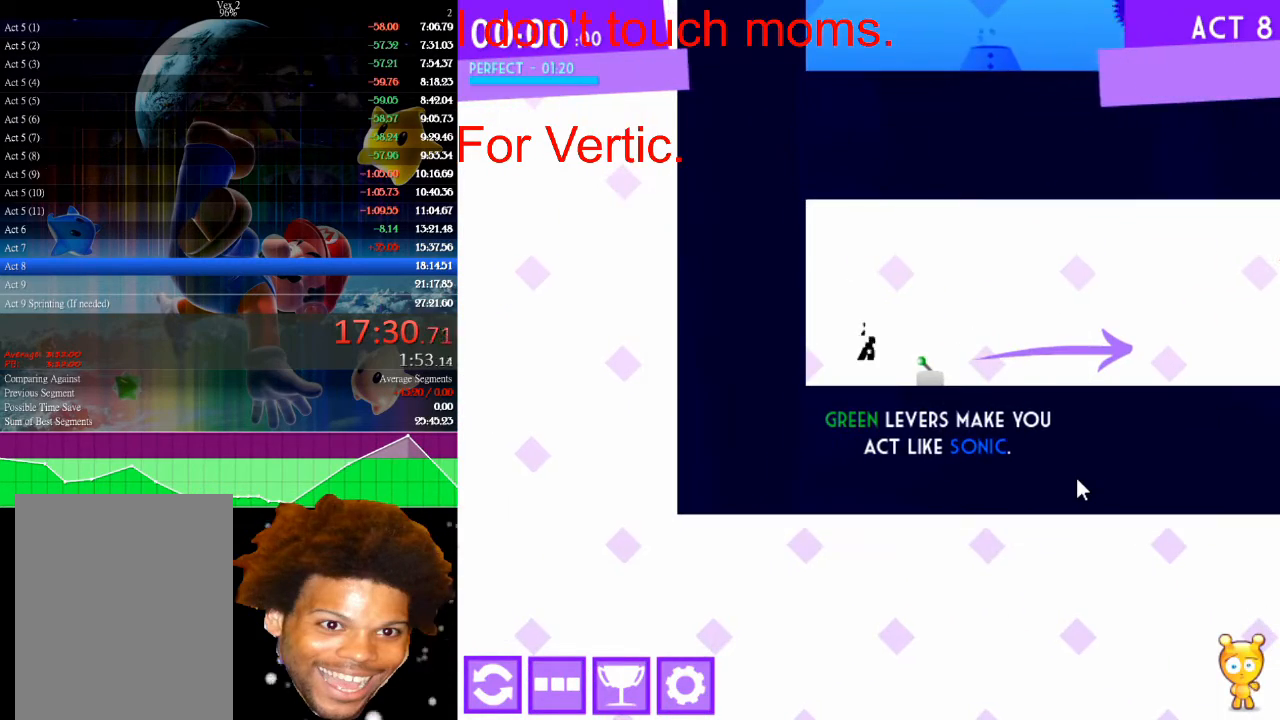
{"keys": ["right"], "mouse": [], "mouse_move": "still", "events": [[200, "right", "up"], [467, "right", "down"]]}
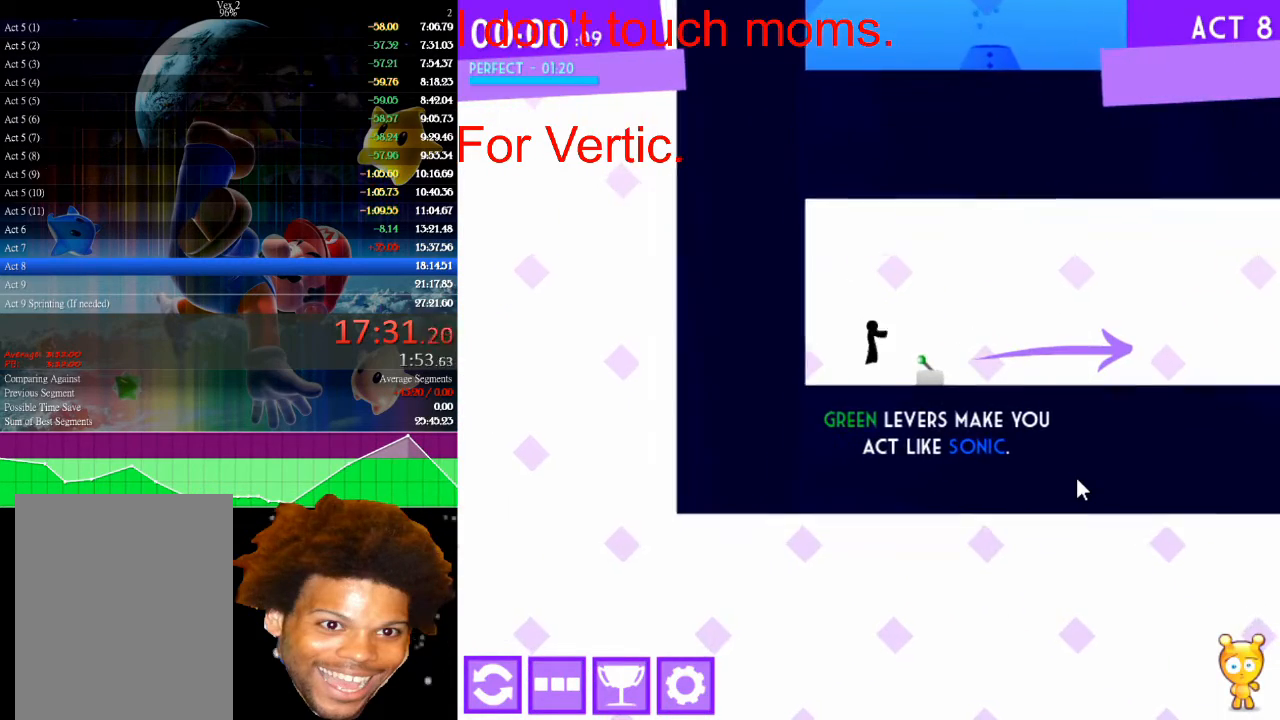
{"keys": ["down"], "mouse": [], "mouse_move": "still", "events": [[333, "down", "down"], [333, "right", "up"]]}
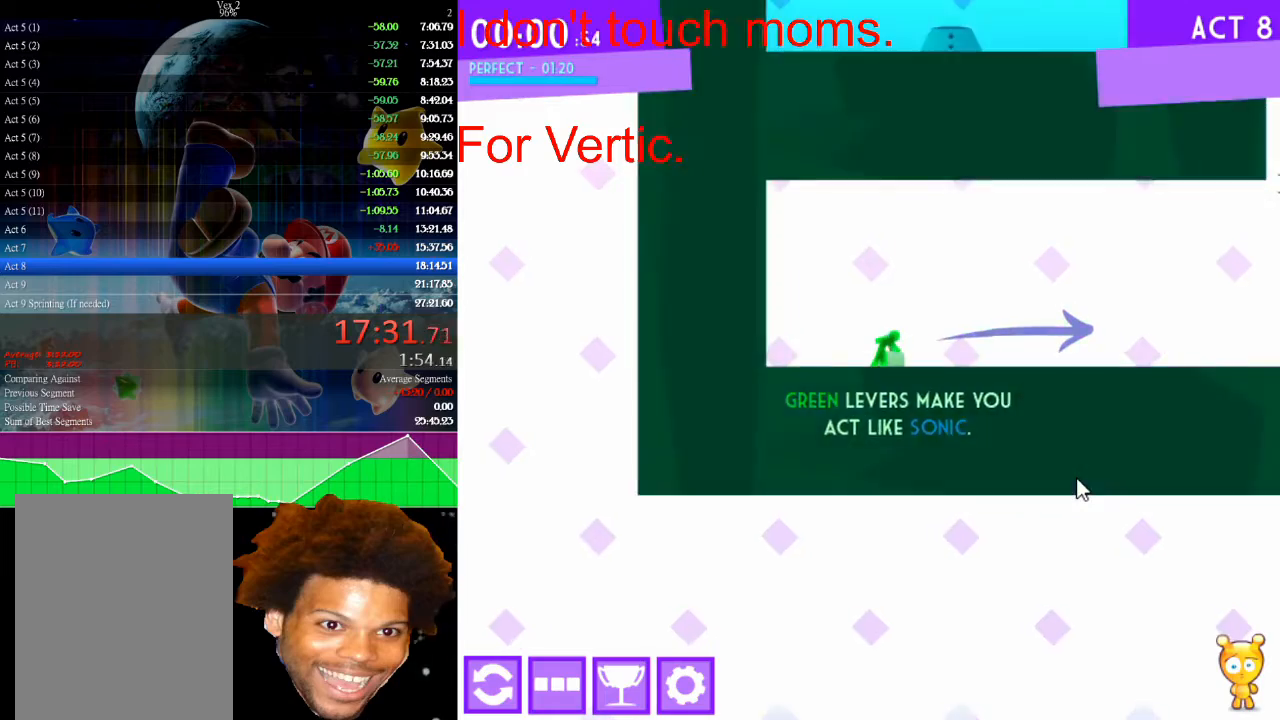
{"keys": ["right"], "mouse": [], "mouse_move": "still", "events": [[100, "down", "up"], [133, "right", "down"]]}
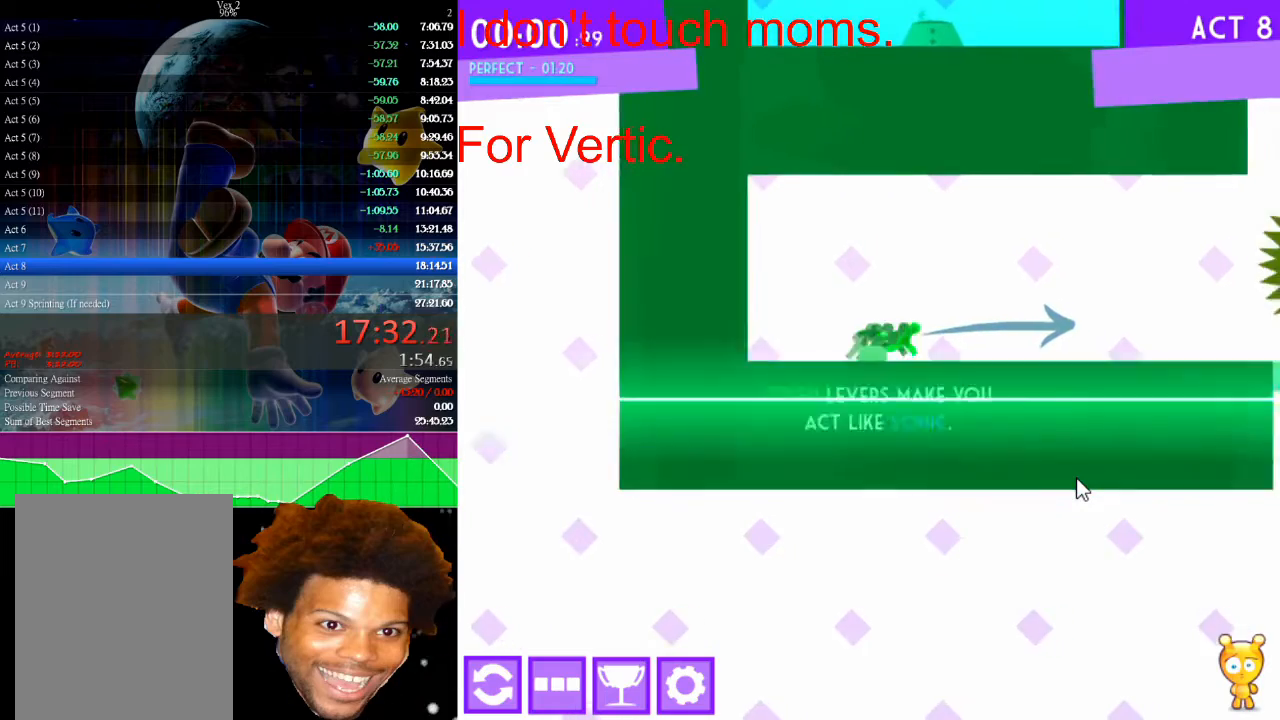
{"keys": [], "mouse": [], "mouse_move": "still", "events": [[267, "right", "up"]]}
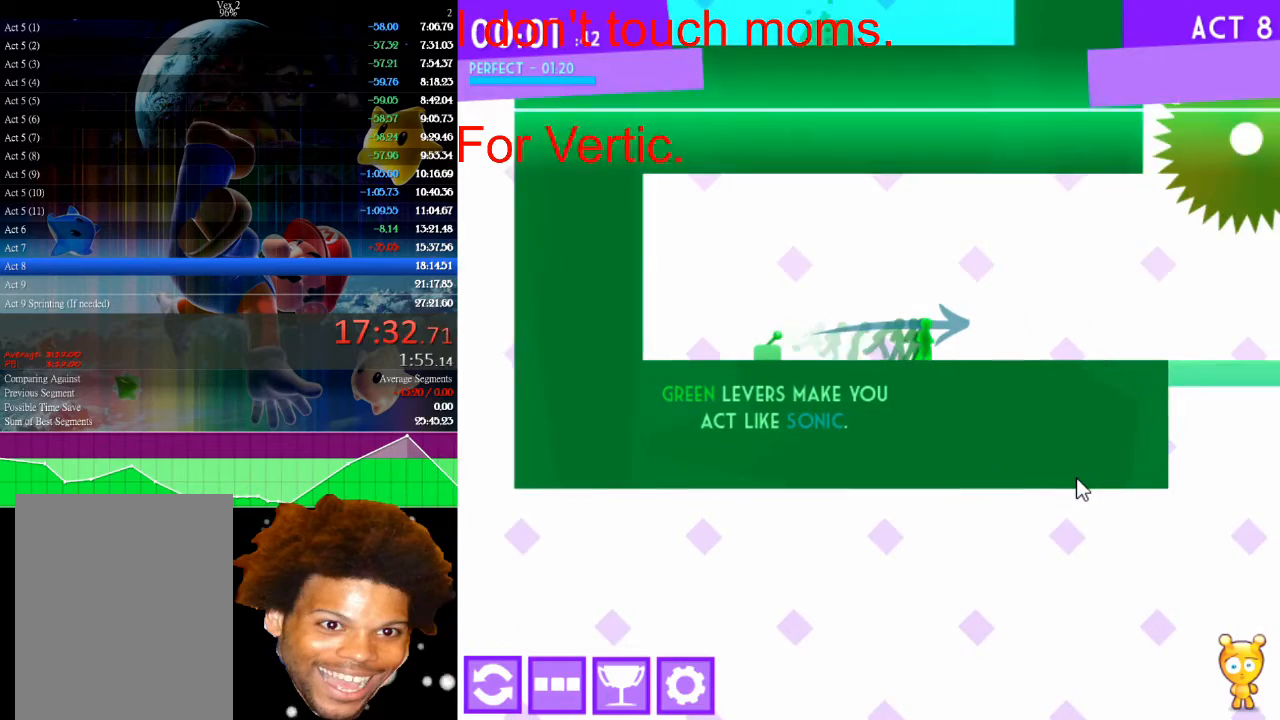
{"keys": [], "mouse": [], "mouse_move": "still", "events": [[233, "right", "down"], [367, "right", "up"]]}
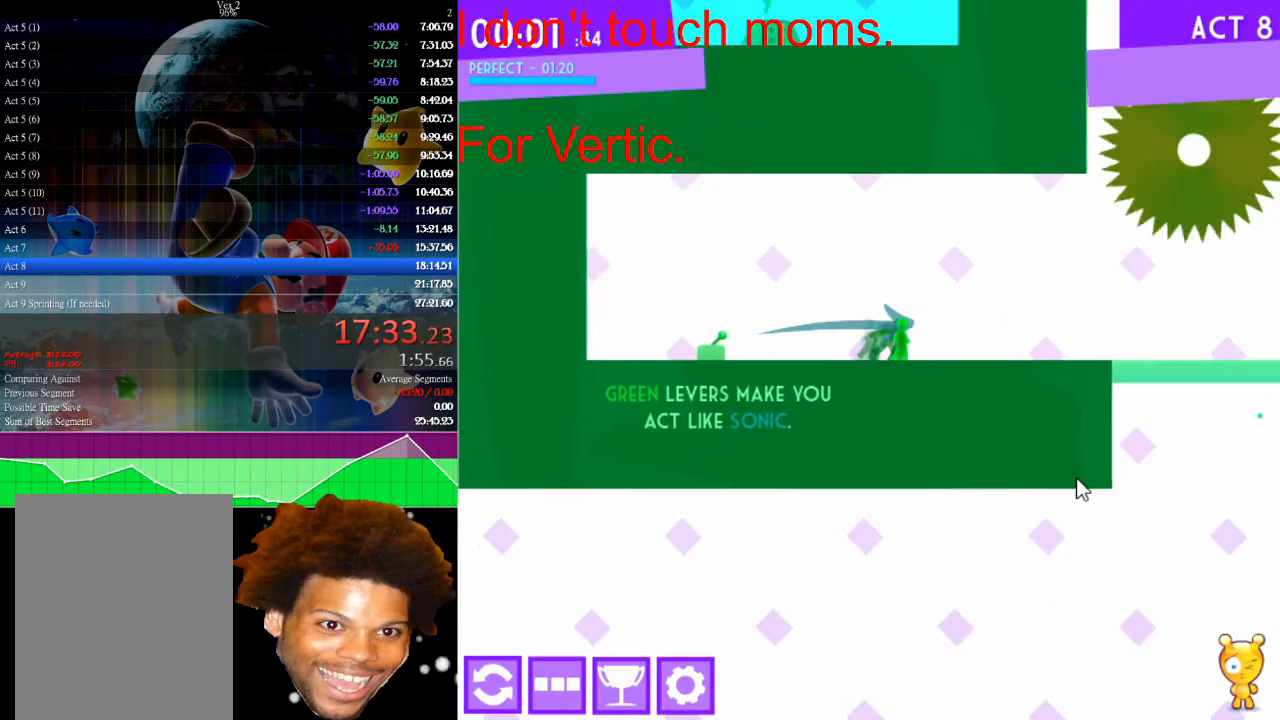
{"keys": ["right"], "mouse": [], "mouse_move": "still", "events": [[67, "right", "down"]]}
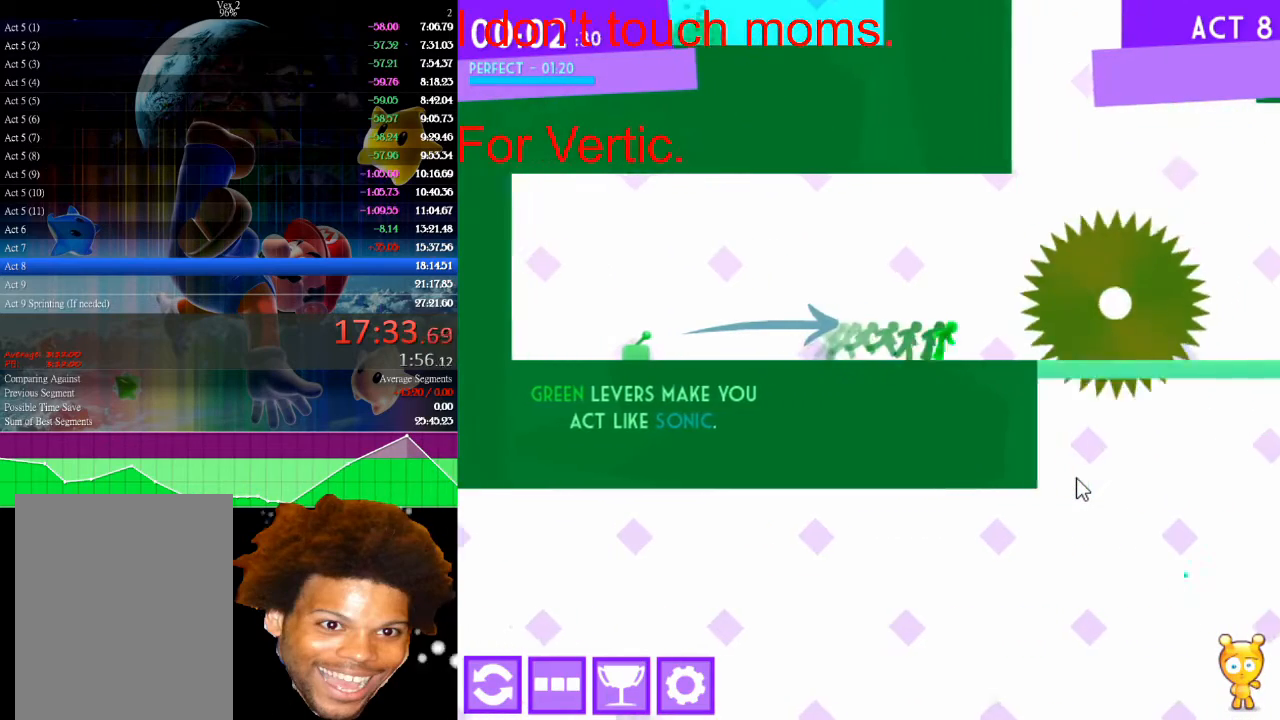
{"keys": ["right"], "mouse": [], "mouse_move": "still", "events": []}